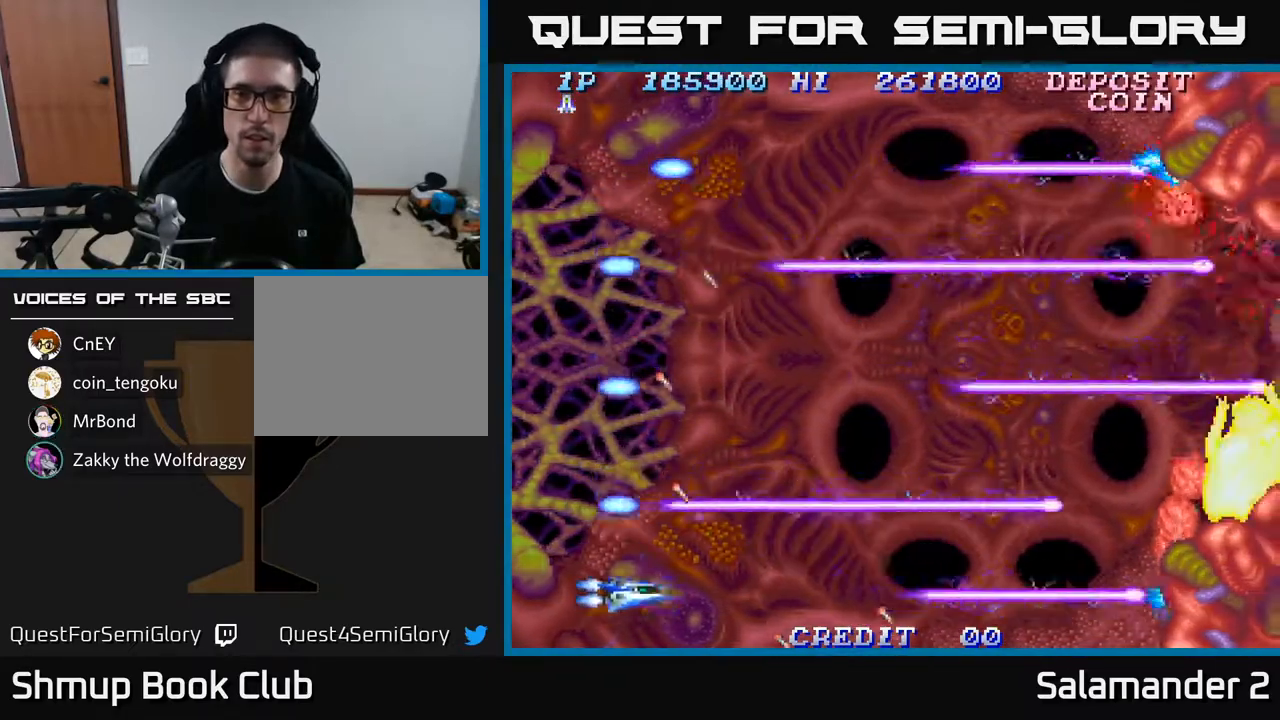
Gameplay with a controller (Xbox layout); each line is a JSON object with the inputs held at the frame after it. "events" lists button and stick changes between this image and that frame as [ms after this image, input, new state], when the widget could be followed in between.
{"buttons": ["A", "DPAD_UP"], "left_stick": "center", "right_stick": "center", "events": [[17, "DPAD_UP", "down"]]}
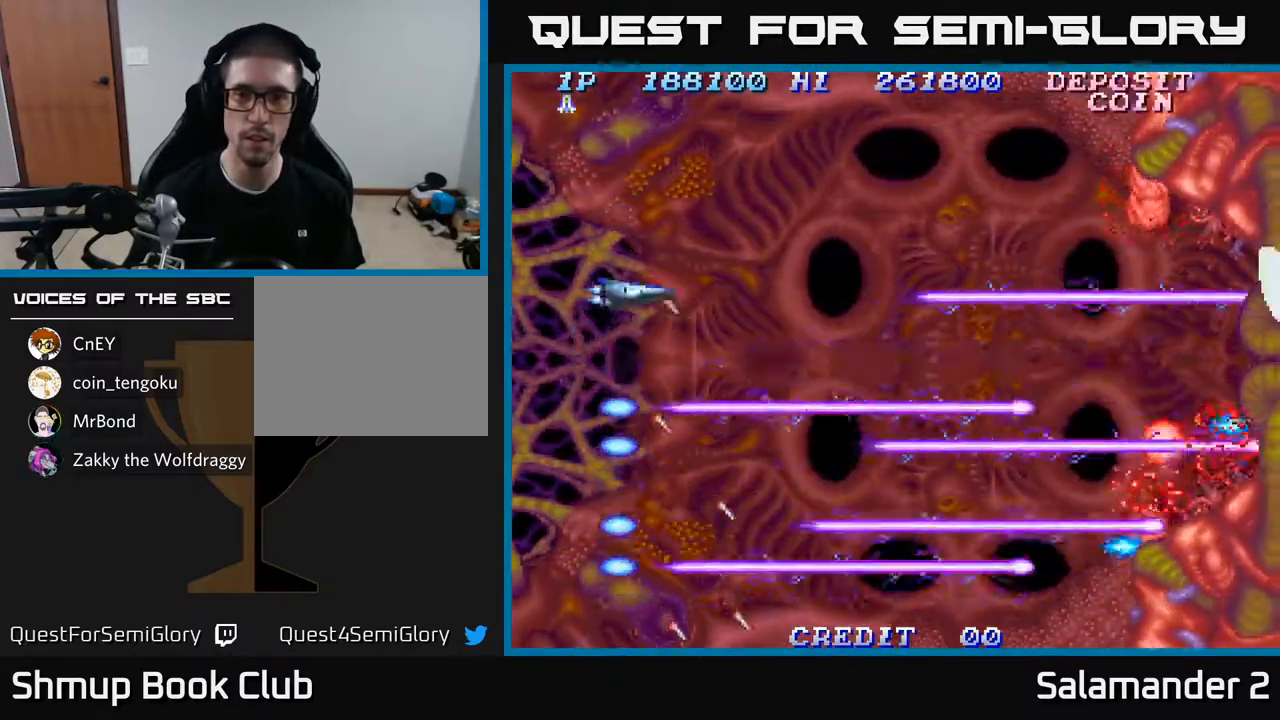
{"buttons": ["A", "DPAD_DOWN"], "left_stick": "center", "right_stick": "center", "events": [[267, "DPAD_LEFT", "down"], [283, "DPAD_UP", "up"], [333, "DPAD_DOWN", "down"], [367, "DPAD_LEFT", "up"]]}
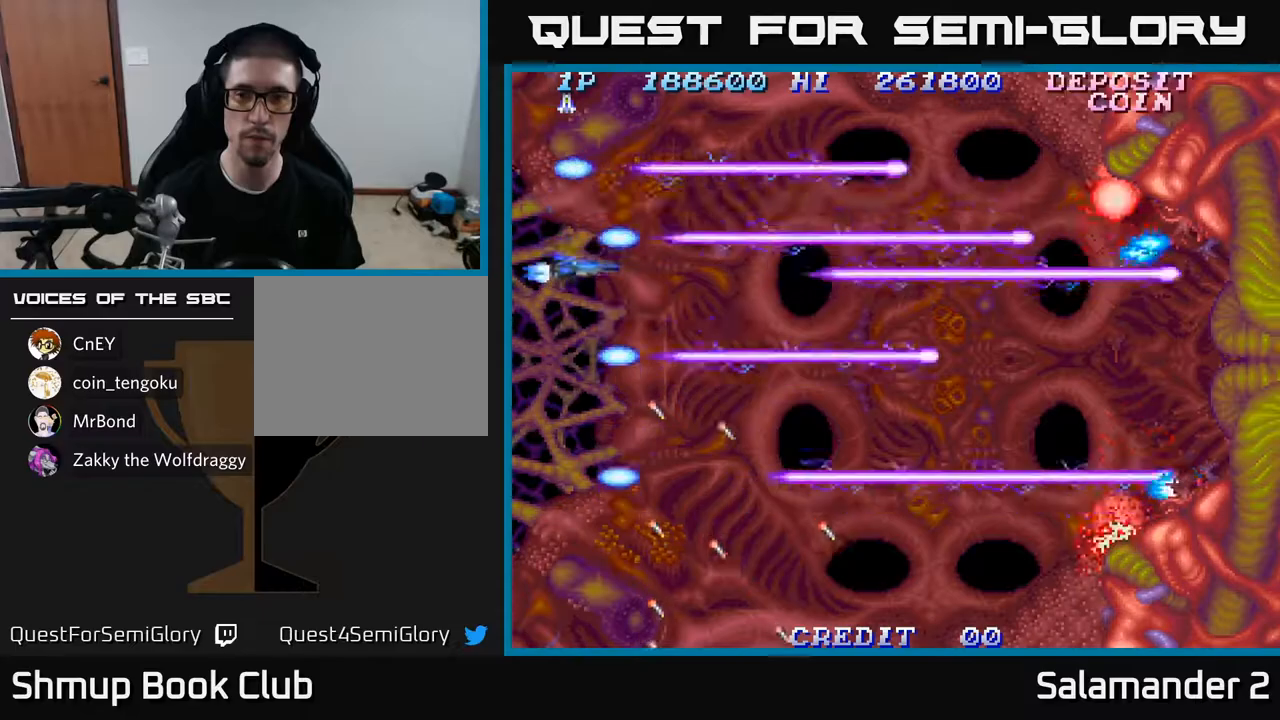
{"buttons": ["A", "DPAD_DOWN"], "left_stick": "center", "right_stick": "center", "events": []}
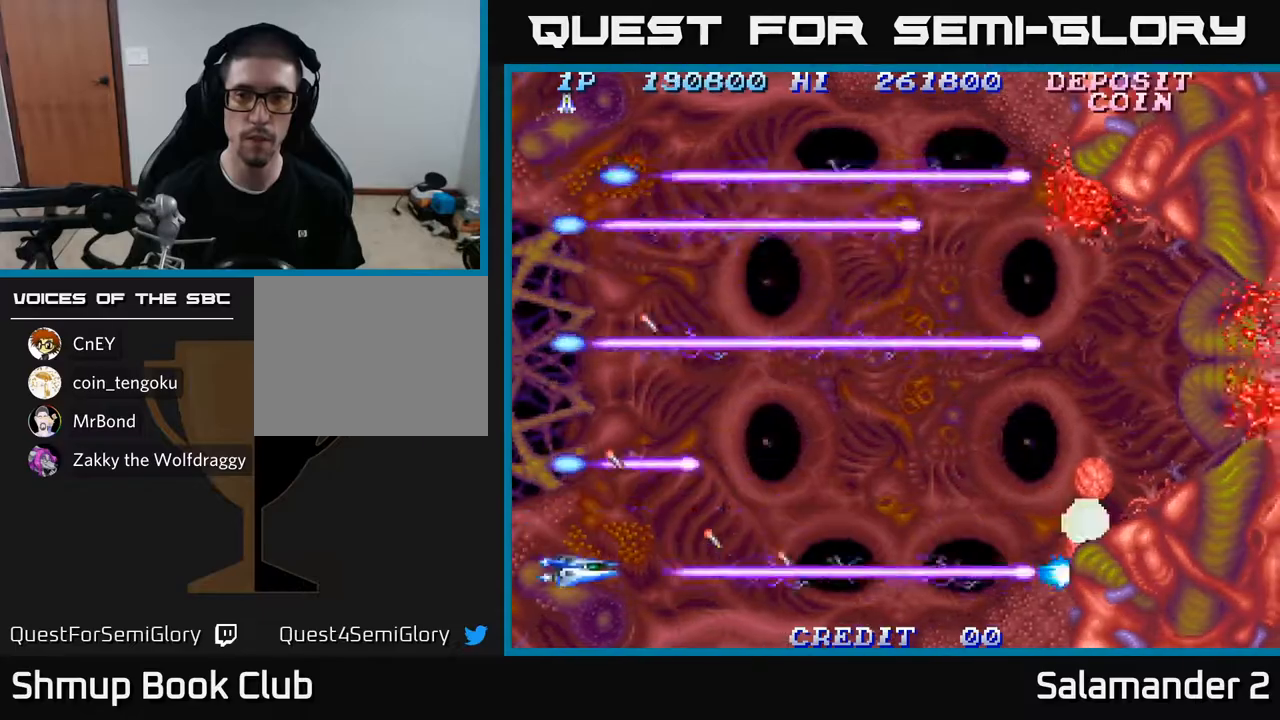
{"buttons": ["A", "DPAD_UP"], "left_stick": "center", "right_stick": "center", "events": [[100, "DPAD_DOWN", "up"], [167, "DPAD_UP", "down"]]}
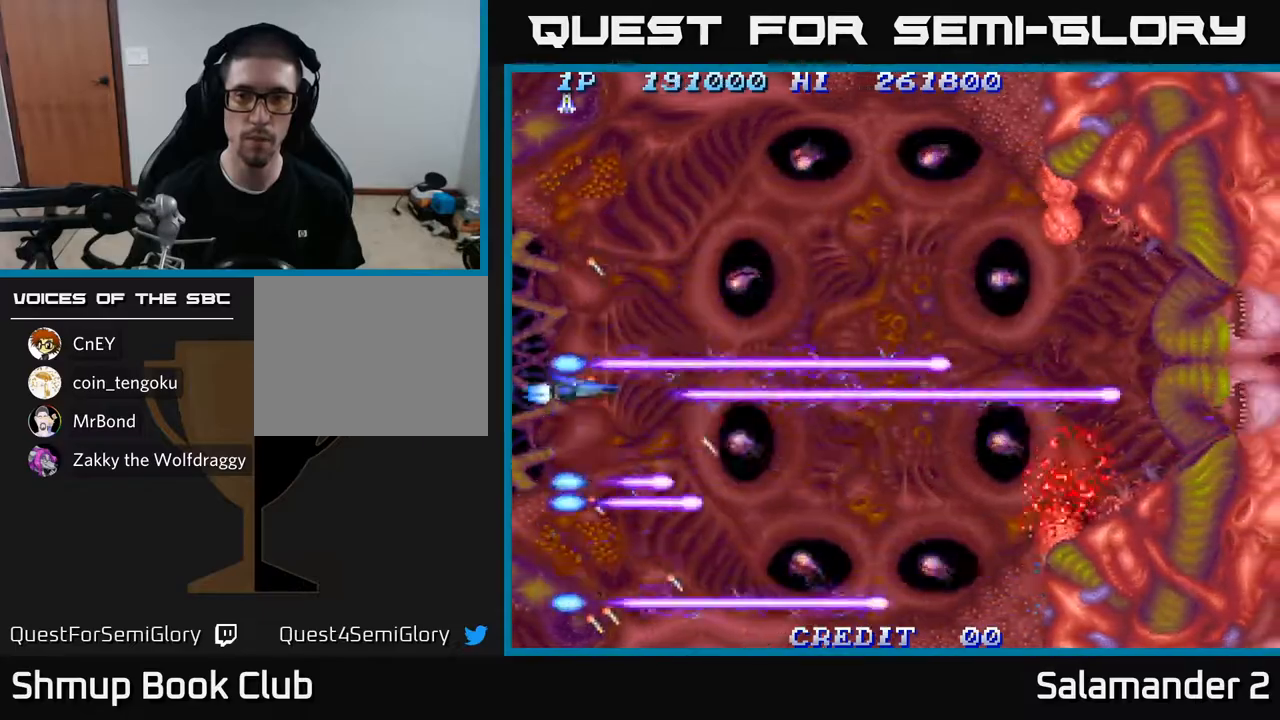
{"buttons": ["A", "DPAD_DOWN", "DPAD_LEFT"], "left_stick": "center", "right_stick": "center", "events": [[367, "DPAD_LEFT", "down"], [367, "DPAD_UP", "up"], [467, "DPAD_DOWN", "down"]]}
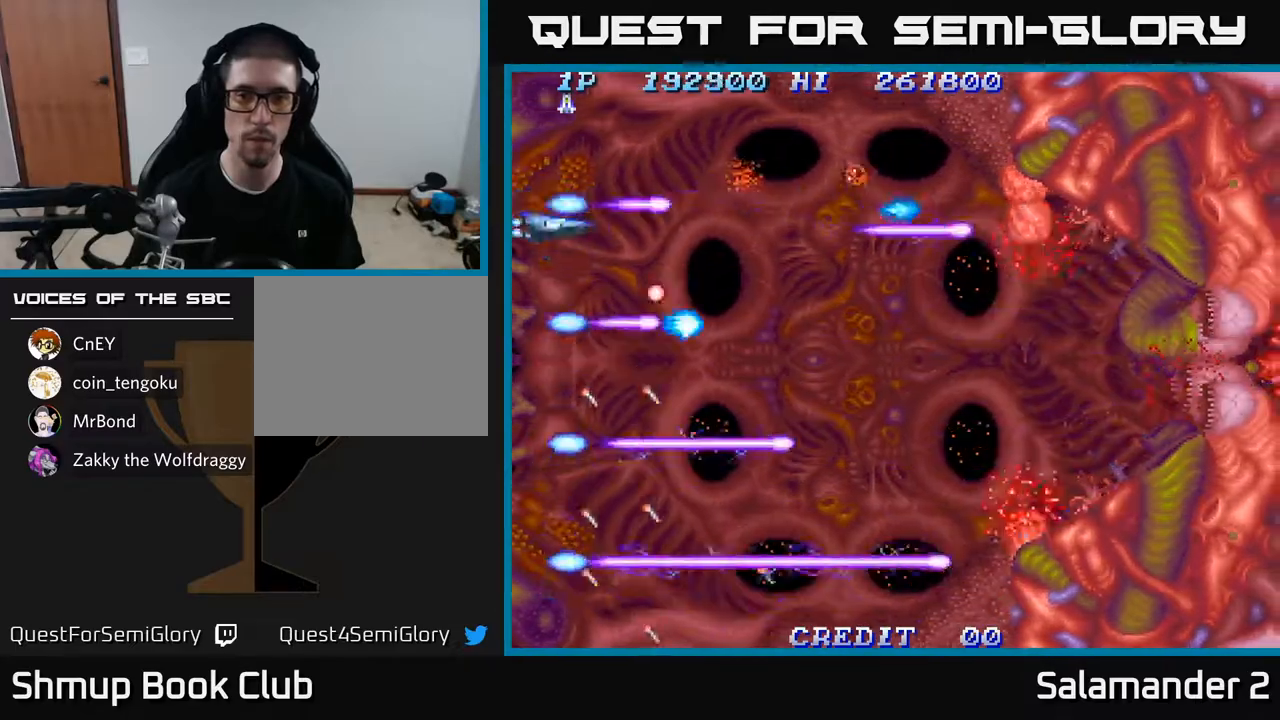
{"buttons": ["A", "DPAD_DOWN"], "left_stick": "center", "right_stick": "center", "events": [[67, "DPAD_LEFT", "up"]]}
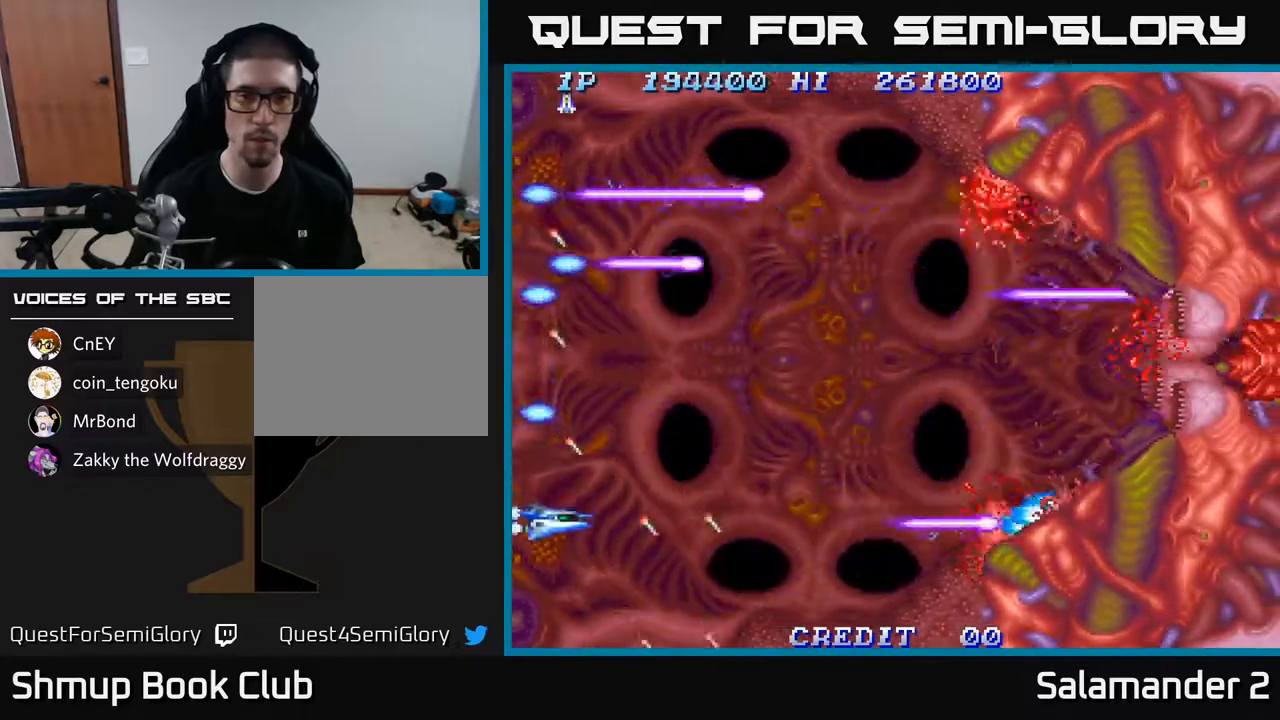
{"buttons": ["A", "DPAD_UP"], "left_stick": "center", "right_stick": "center", "events": [[200, "DPAD_DOWN", "up"], [233, "DPAD_UP", "down"]]}
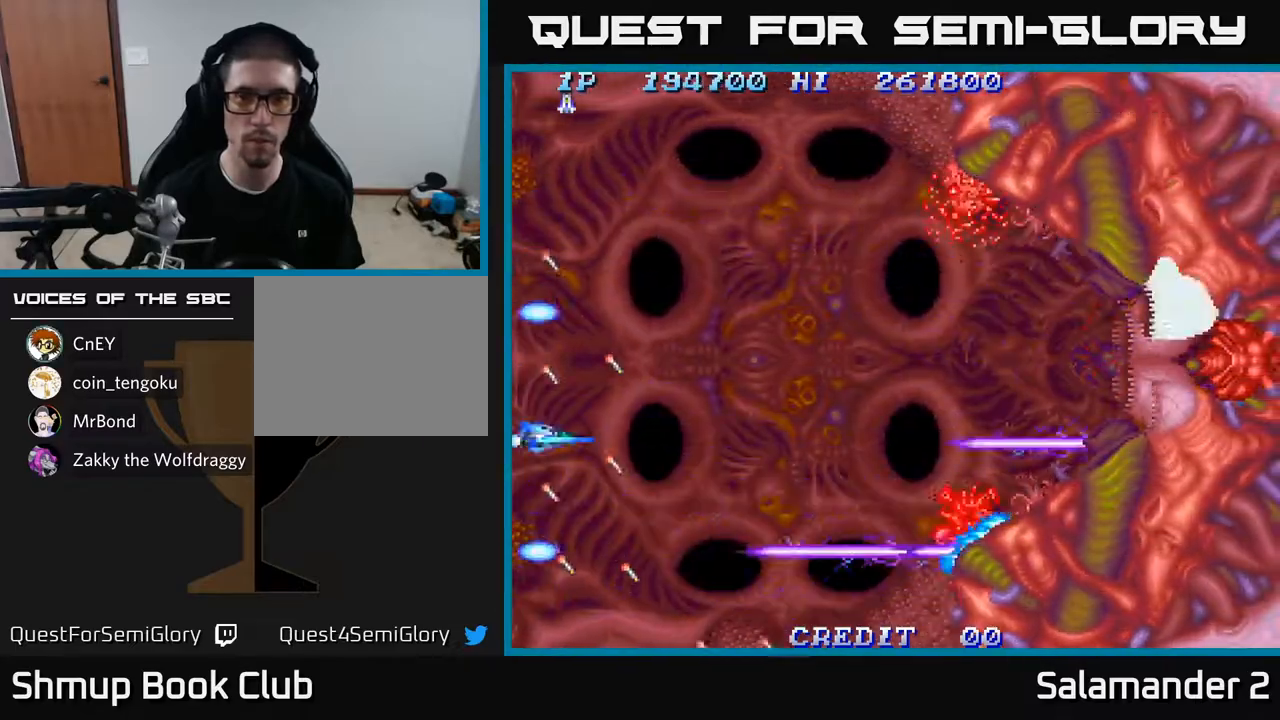
{"buttons": ["A", "DPAD_UP"], "left_stick": "center", "right_stick": "center", "events": []}
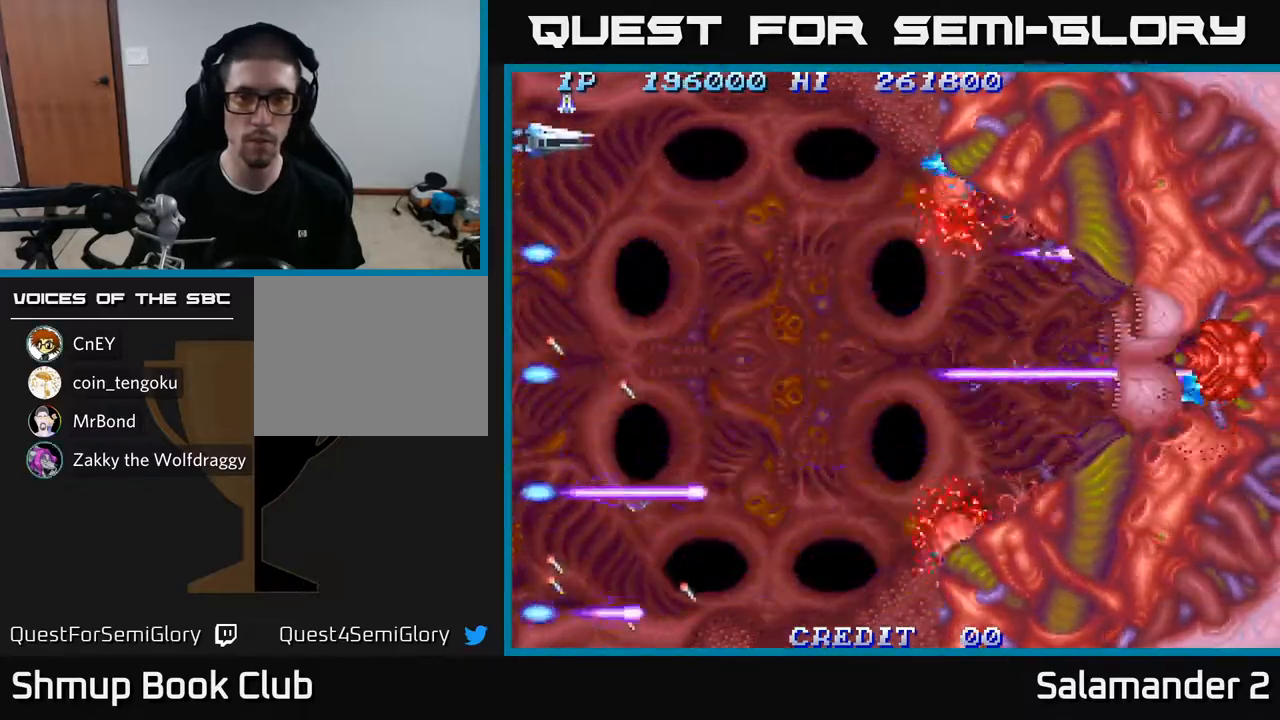
{"buttons": ["A", "DPAD_DOWN"], "left_stick": "center", "right_stick": "center", "events": [[67, "DPAD_UP", "up"], [133, "DPAD_DOWN", "down"]]}
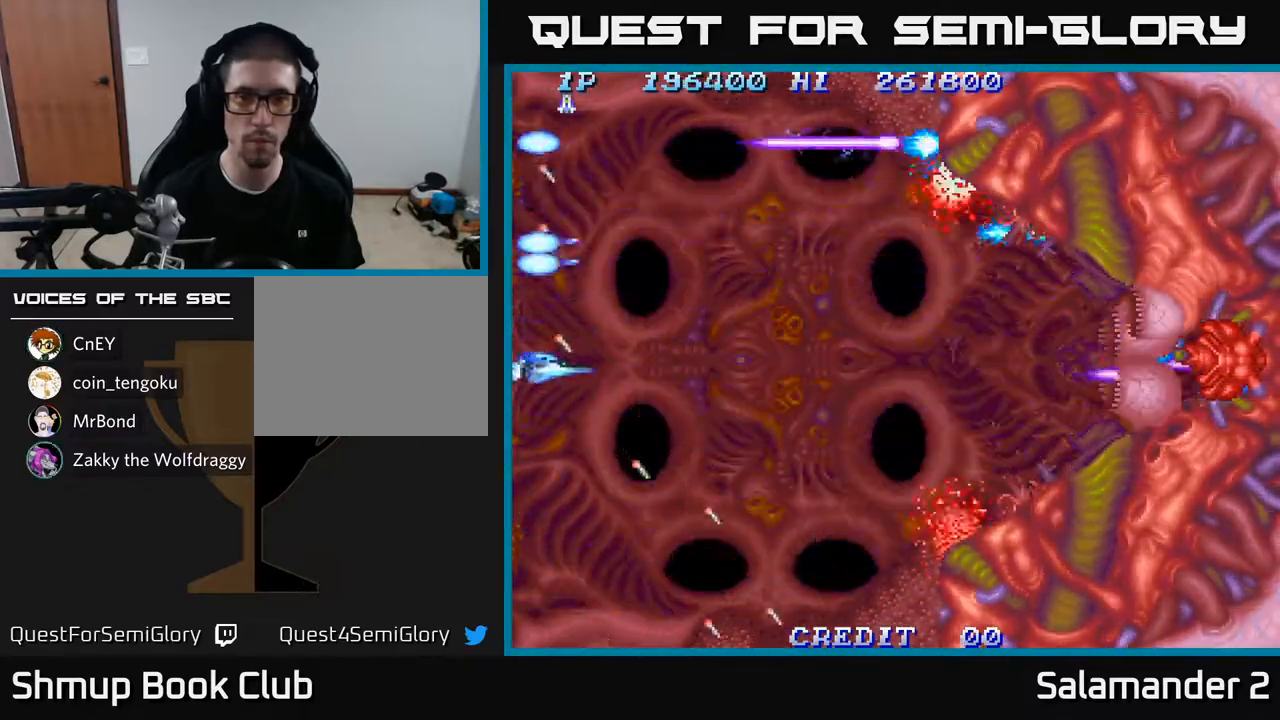
{"buttons": ["A", "DPAD_UP"], "left_stick": "center", "right_stick": "center", "events": [[417, "DPAD_DOWN", "up"], [483, "DPAD_UP", "down"]]}
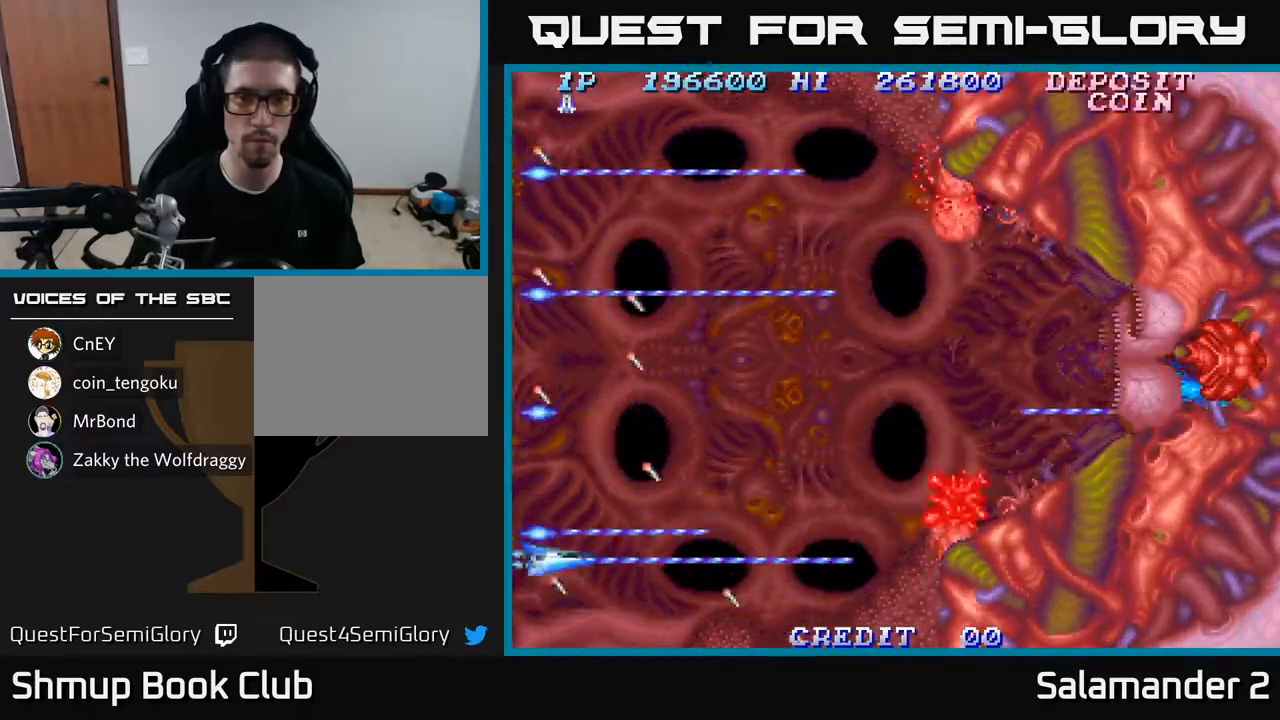
{"buttons": ["A", "DPAD_UP"], "left_stick": "center", "right_stick": "center", "events": []}
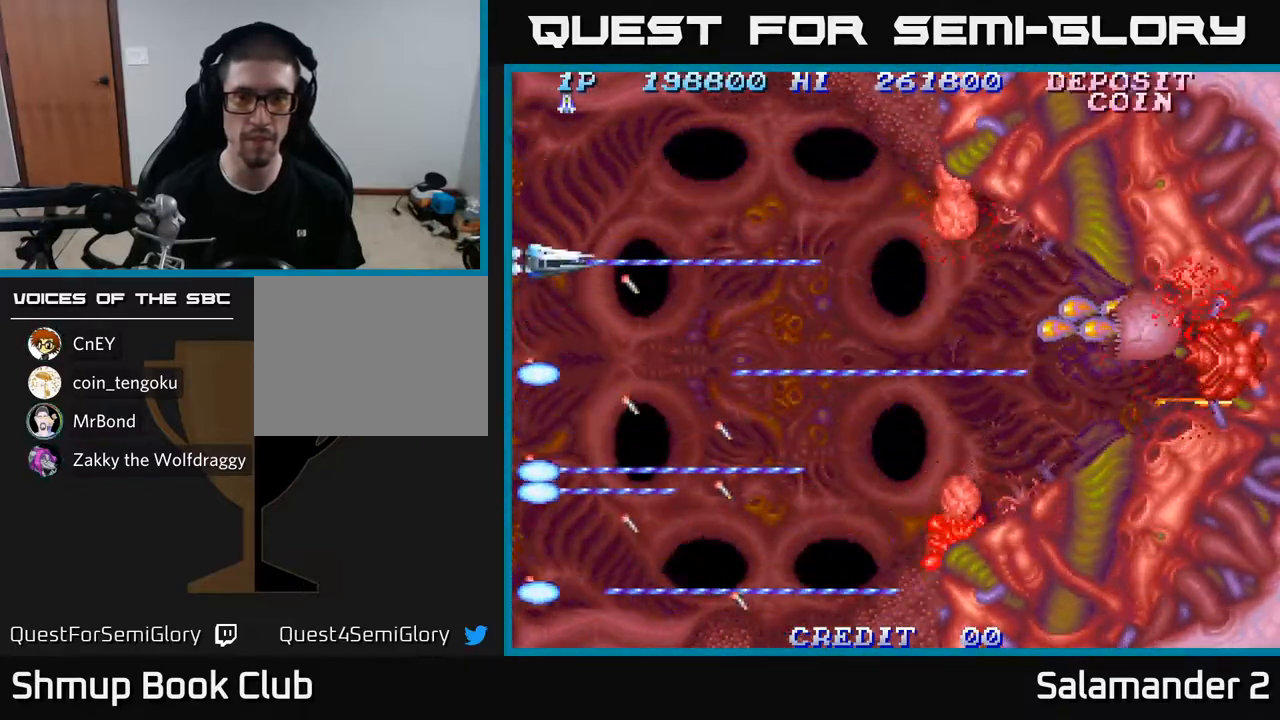
{"buttons": ["A", "DPAD_DOWN"], "left_stick": "center", "right_stick": "center", "events": [[283, "DPAD_UP", "up"], [333, "DPAD_DOWN", "down"]]}
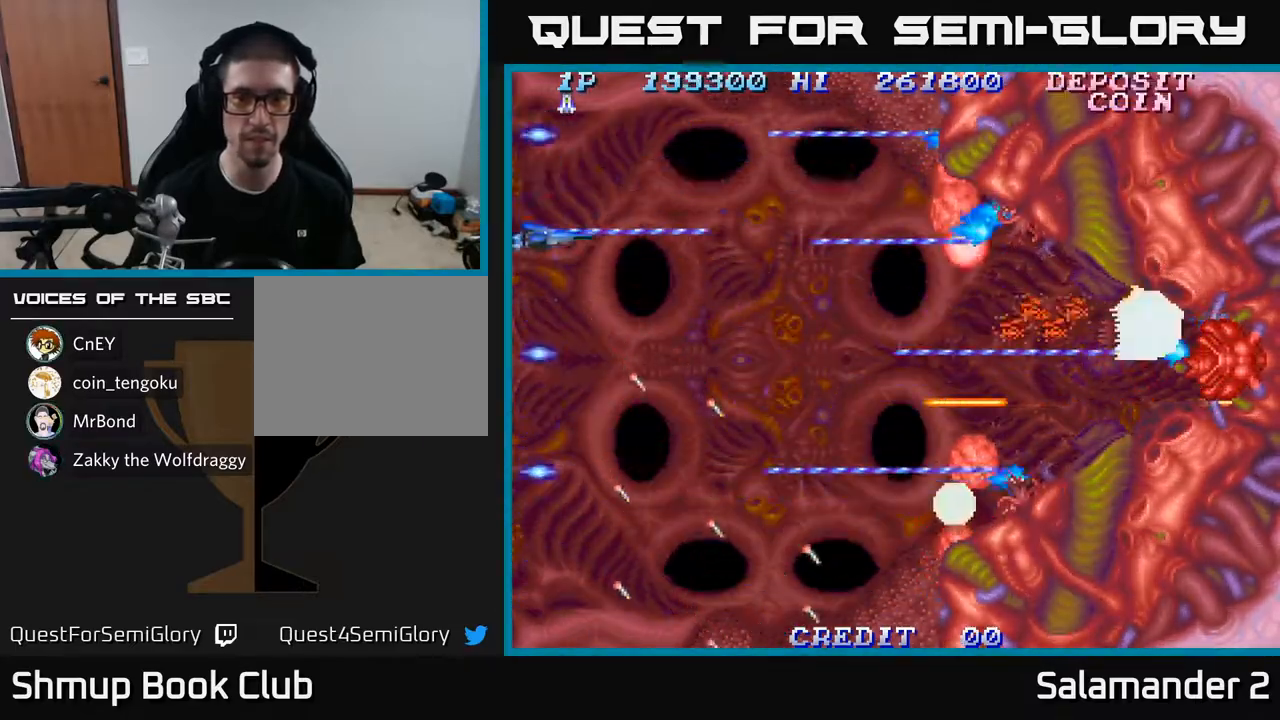
{"buttons": ["A"], "left_stick": "center", "right_stick": "center", "events": [[150, "DPAD_DOWN", "up"]]}
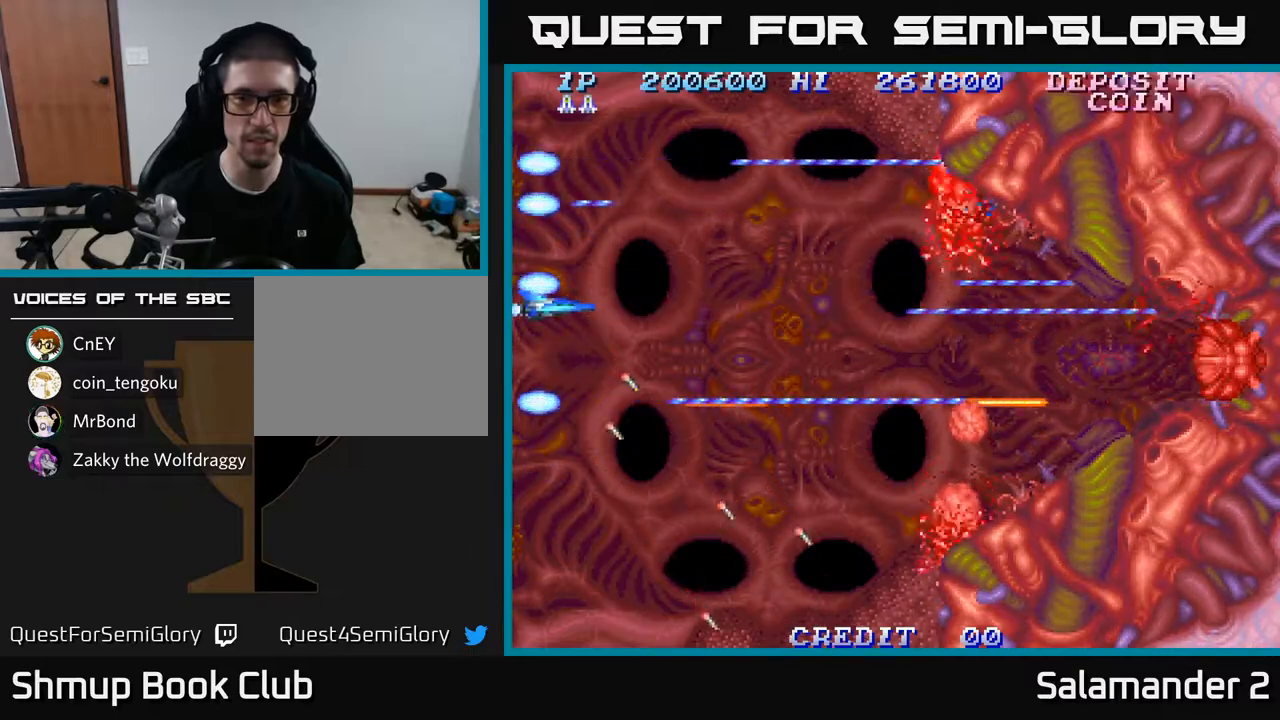
{"buttons": ["A"], "left_stick": "center", "right_stick": "center", "events": []}
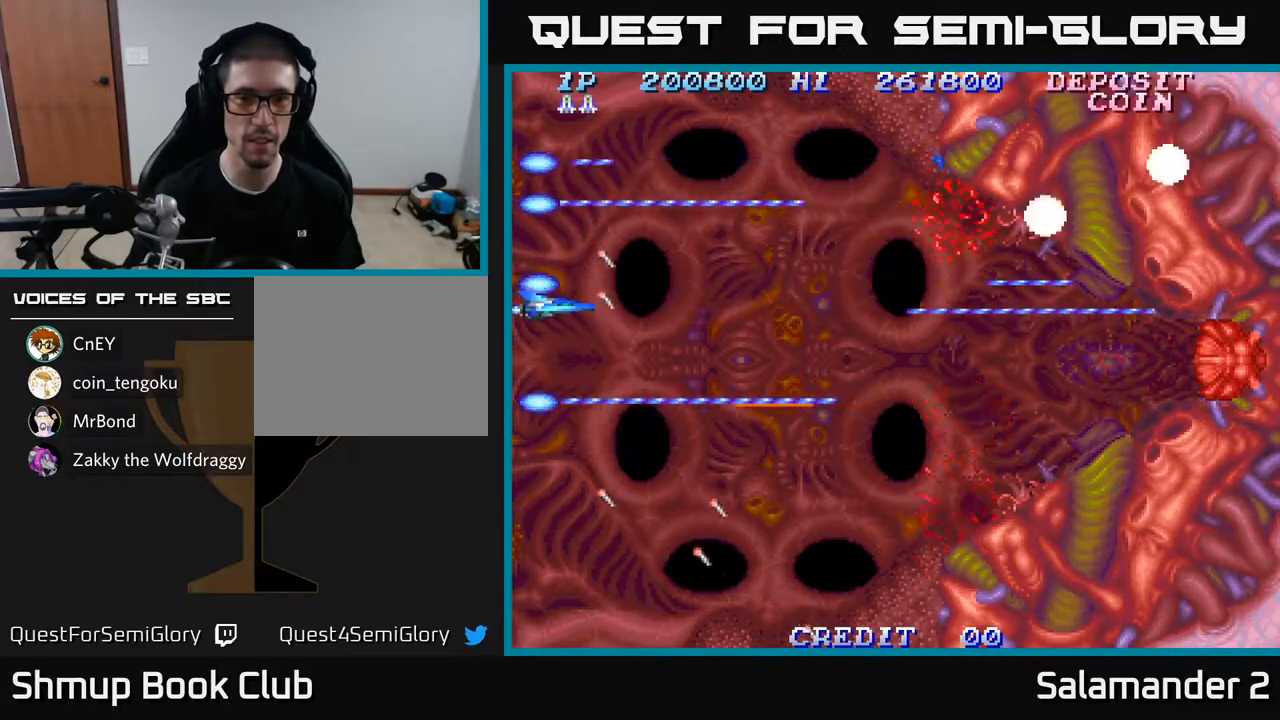
{"buttons": ["A"], "left_stick": "center", "right_stick": "center", "events": []}
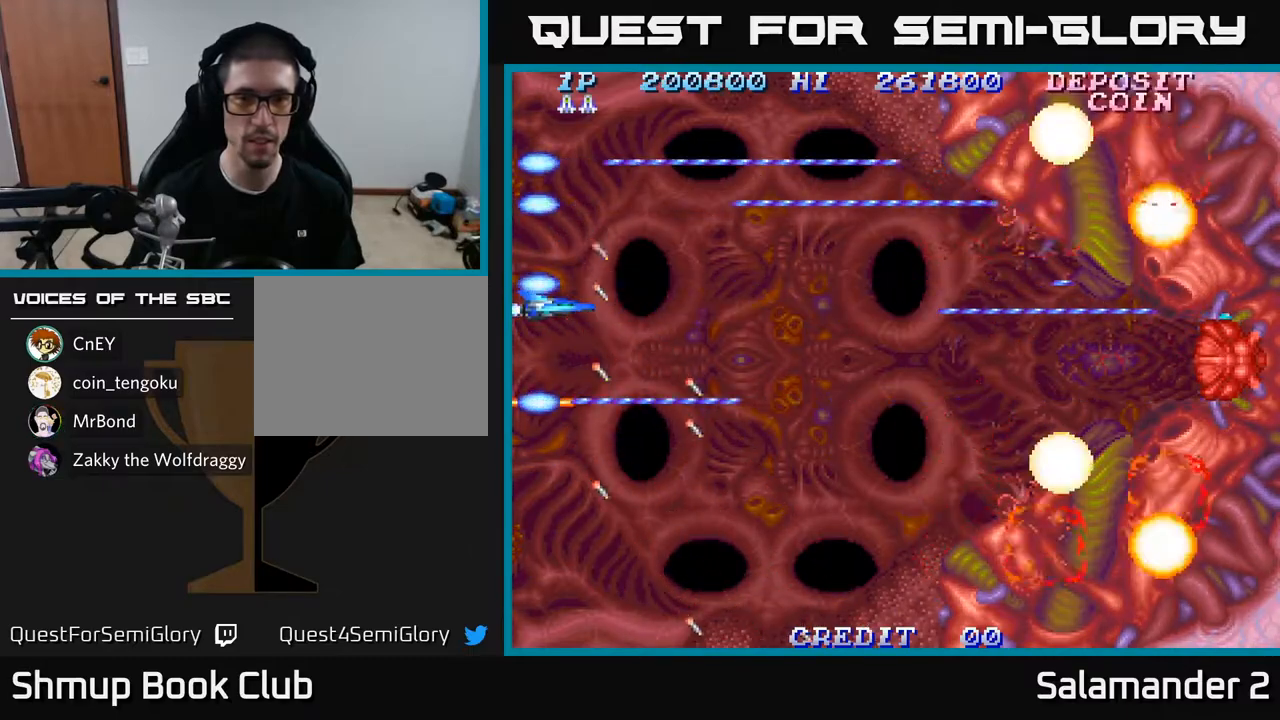
{"buttons": ["A", "DPAD_RIGHT"], "left_stick": "center", "right_stick": "center", "events": [[50, "DPAD_RIGHT", "down"], [150, "DPAD_DOWN", "down"], [150, "DPAD_RIGHT", "up"], [267, "DPAD_DOWN", "up"], [267, "DPAD_RIGHT", "down"]]}
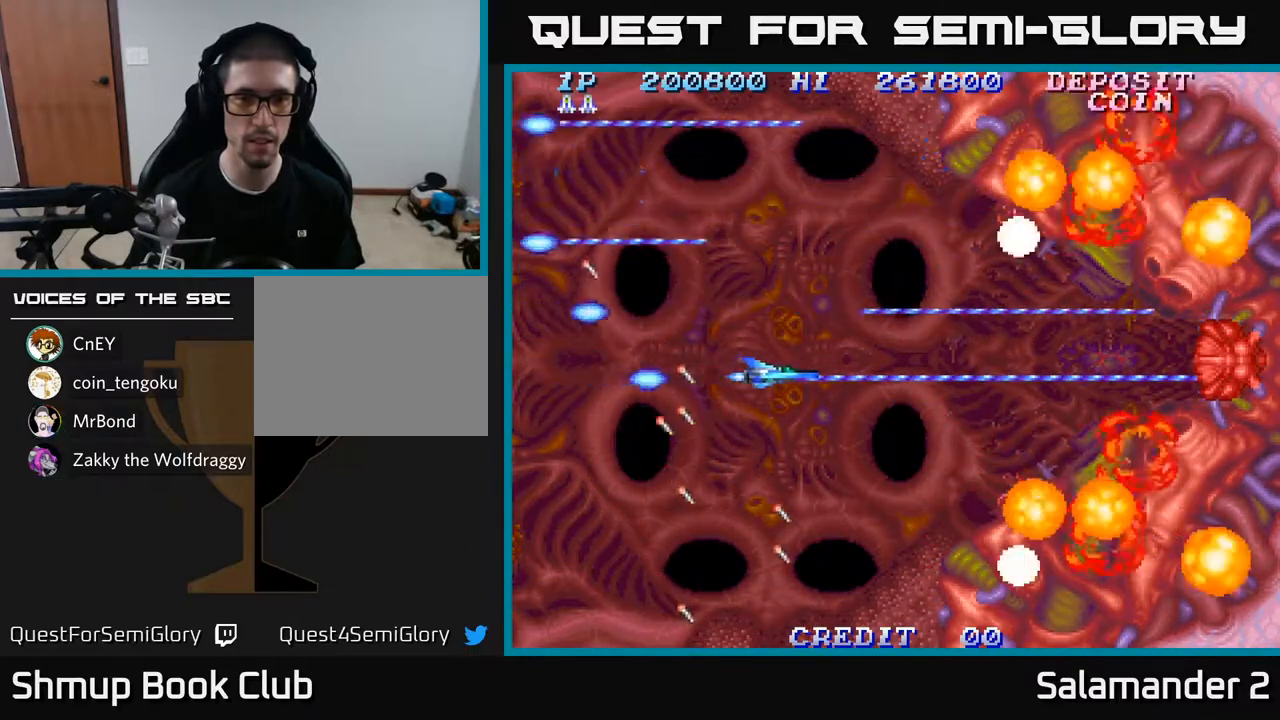
{"buttons": ["A", "DPAD_LEFT"], "left_stick": "center", "right_stick": "center", "events": [[383, "DPAD_RIGHT", "up"], [417, "DPAD_LEFT", "down"]]}
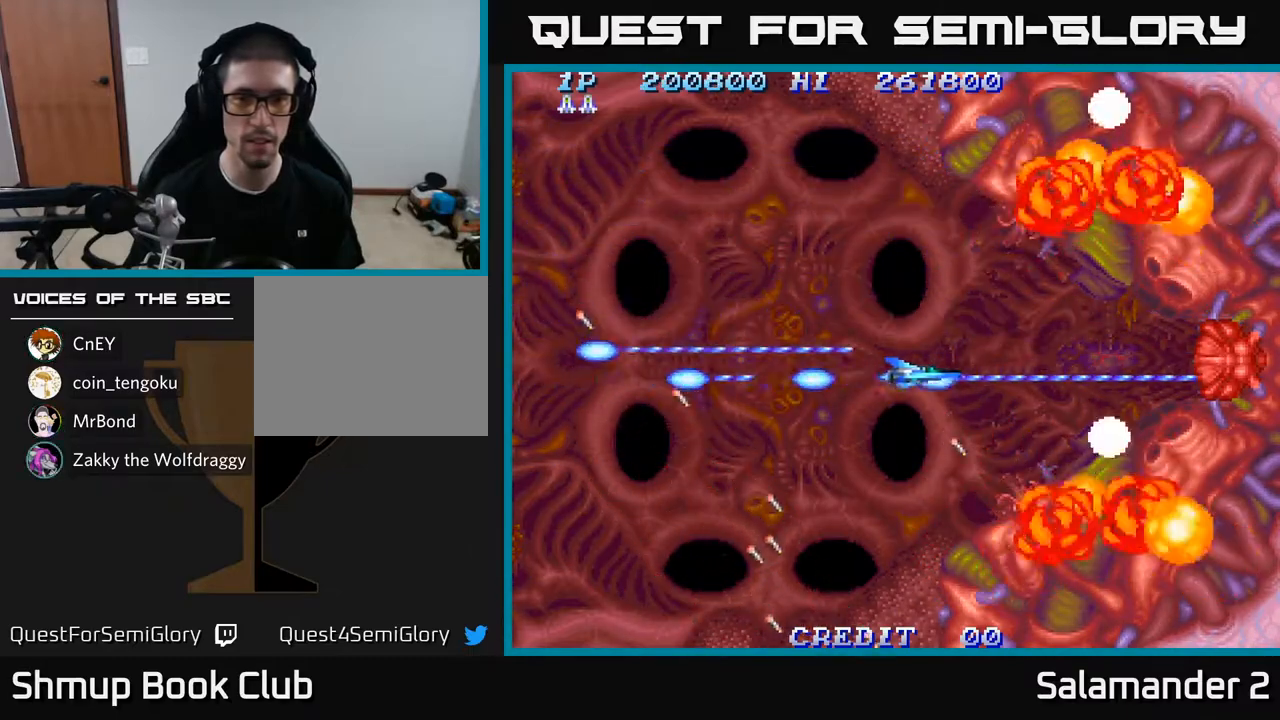
{"buttons": ["A", "DPAD_LEFT"], "left_stick": "center", "right_stick": "center", "events": [[183, "DPAD_UP", "down"], [250, "DPAD_UP", "up"]]}
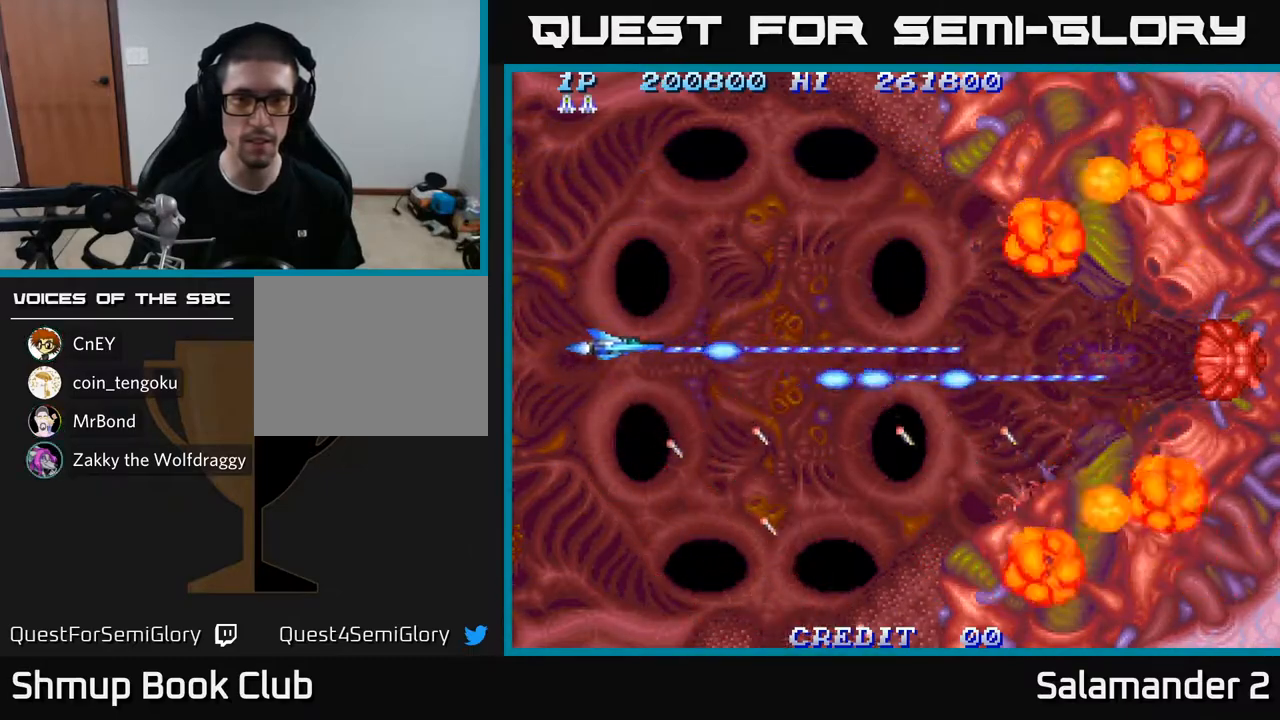
{"buttons": ["A"], "left_stick": "center", "right_stick": "center", "events": [[267, "DPAD_LEFT", "up"]]}
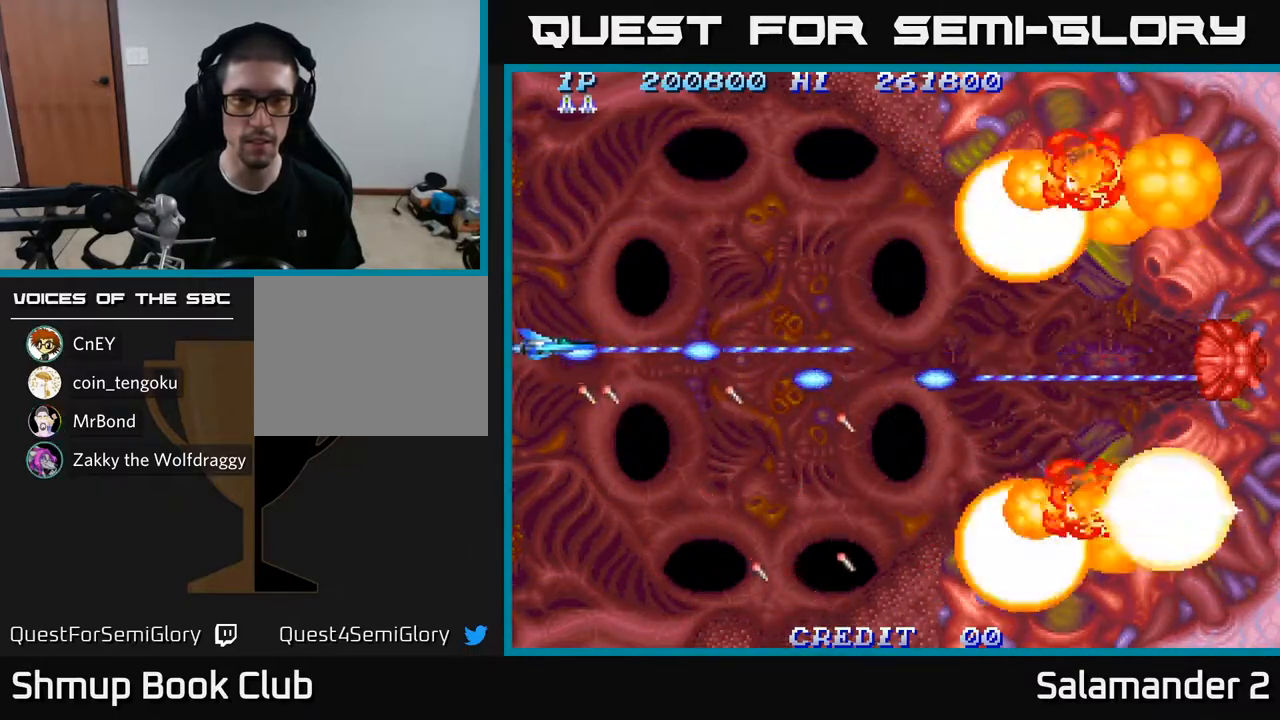
{"buttons": ["A"], "left_stick": "center", "right_stick": "center", "events": []}
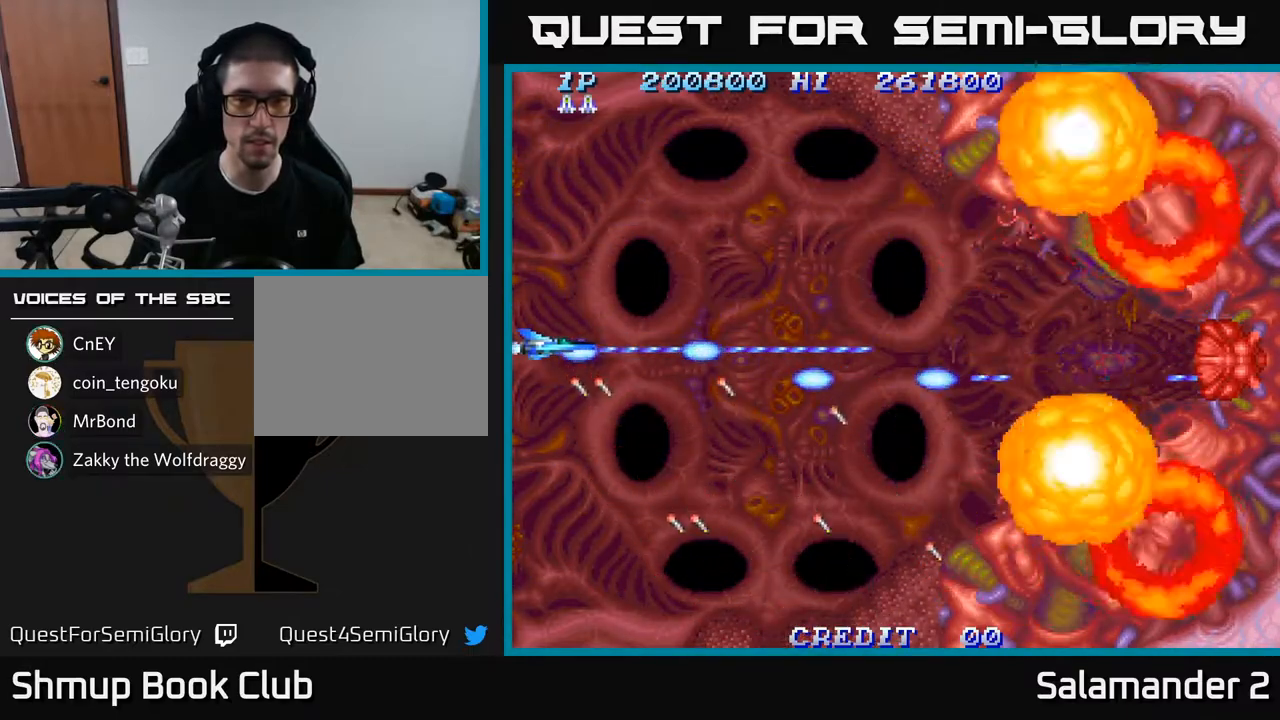
{"buttons": ["A"], "left_stick": "center", "right_stick": "center", "events": []}
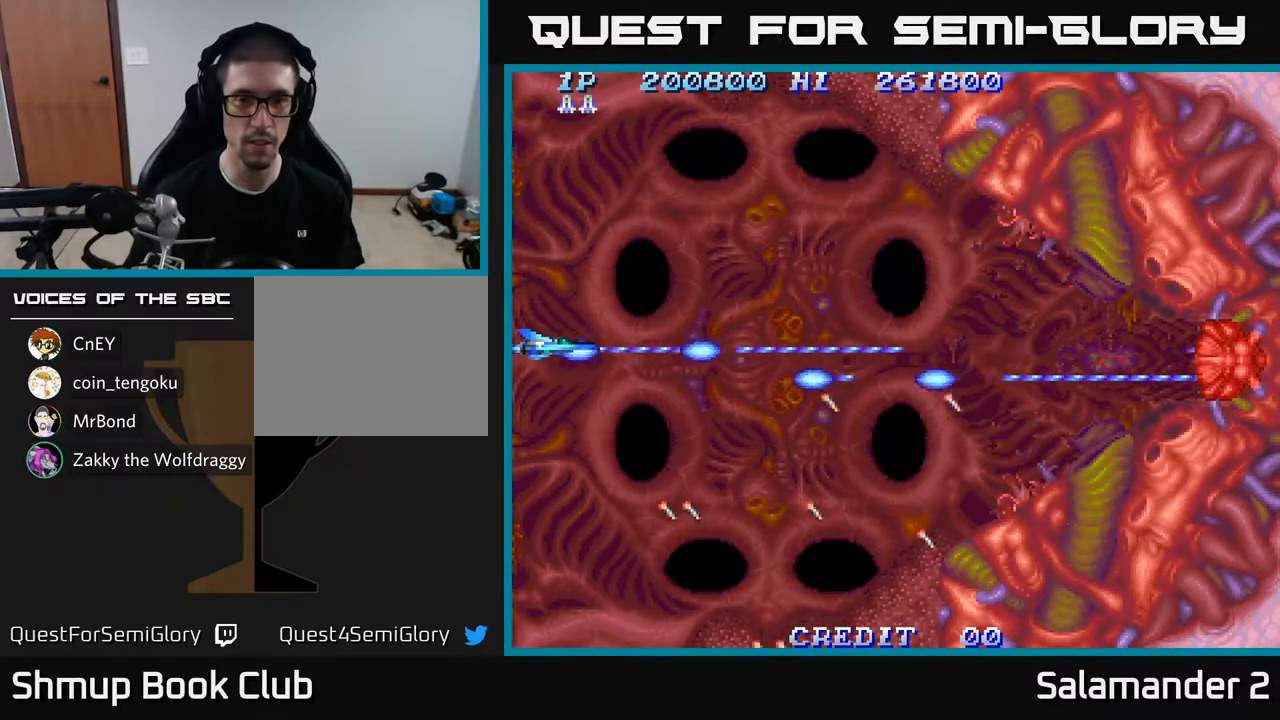
{"buttons": ["A"], "left_stick": "center", "right_stick": "center", "events": []}
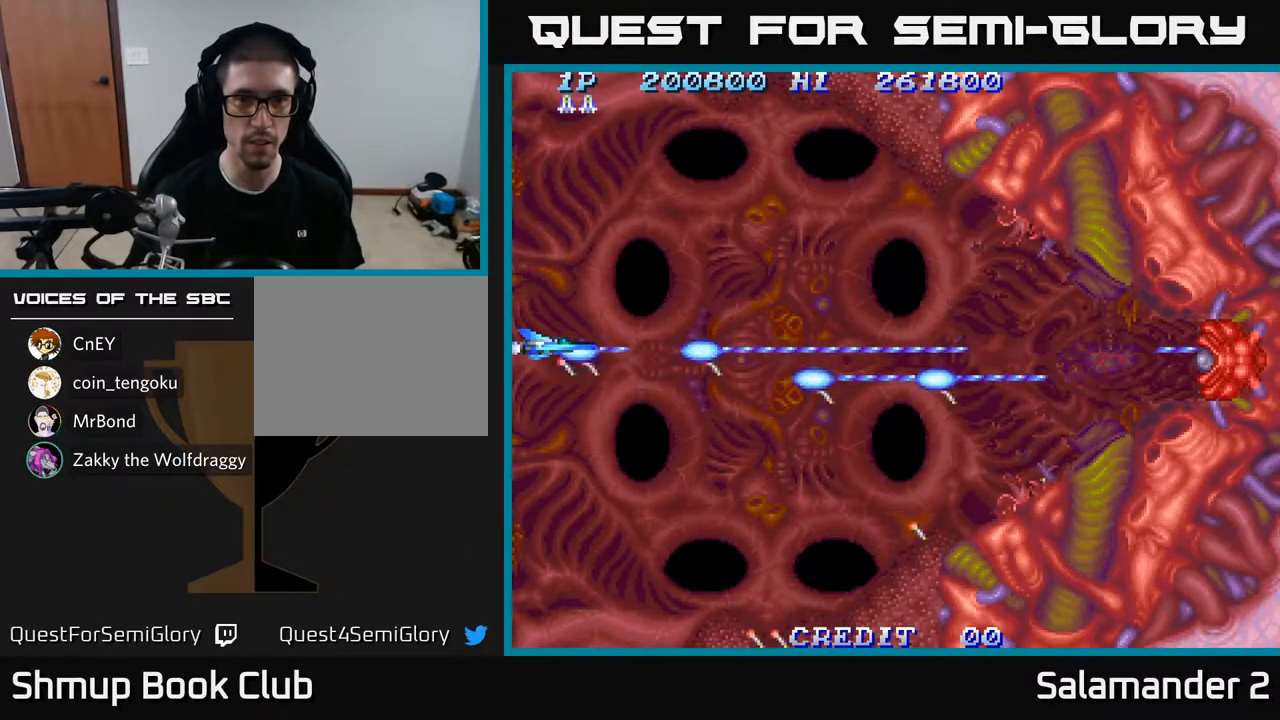
{"buttons": ["A"], "left_stick": "center", "right_stick": "center", "events": []}
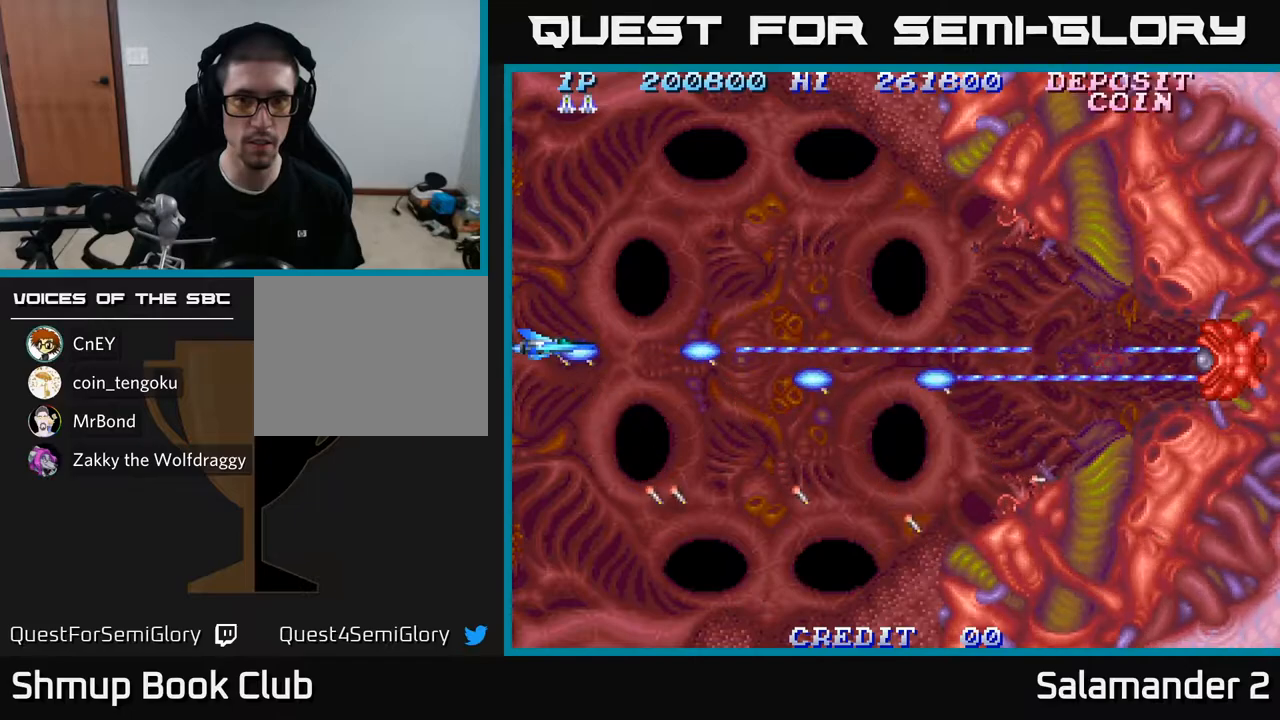
{"buttons": ["A"], "left_stick": "center", "right_stick": "center", "events": []}
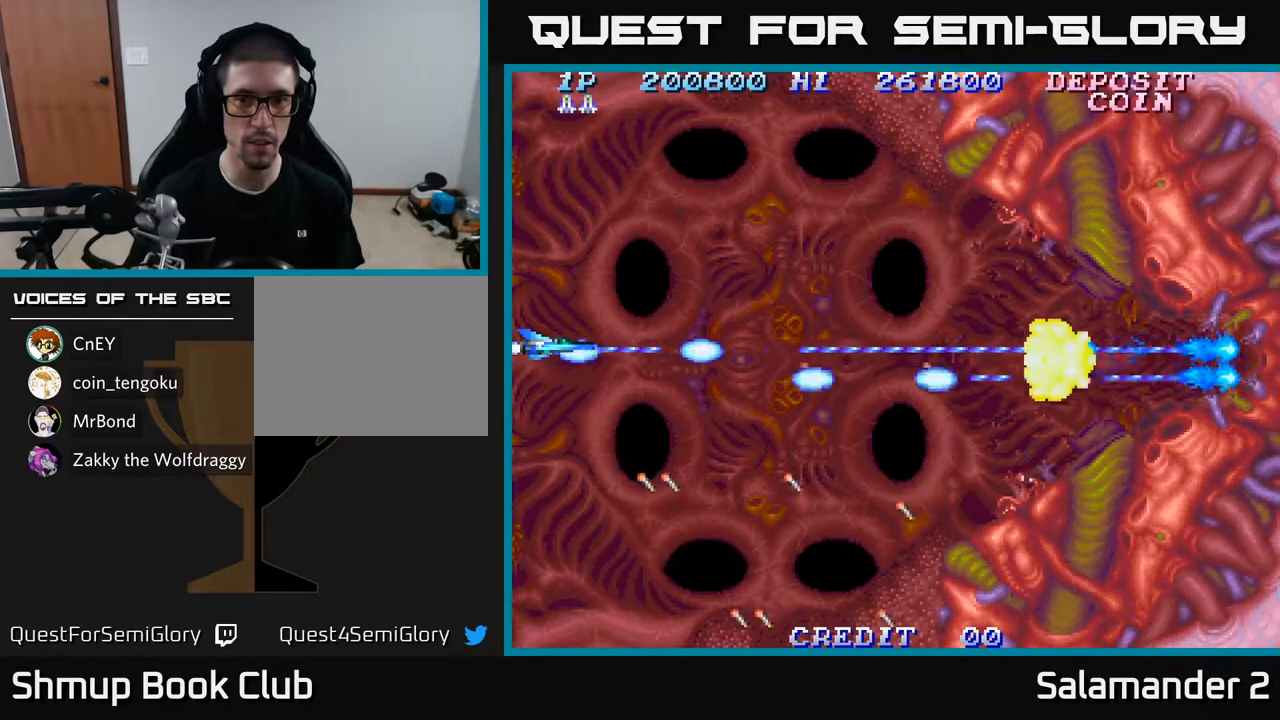
{"buttons": ["A"], "left_stick": "center", "right_stick": "center", "events": [[200, "DPAD_UP", "down"], [317, "DPAD_UP", "up"]]}
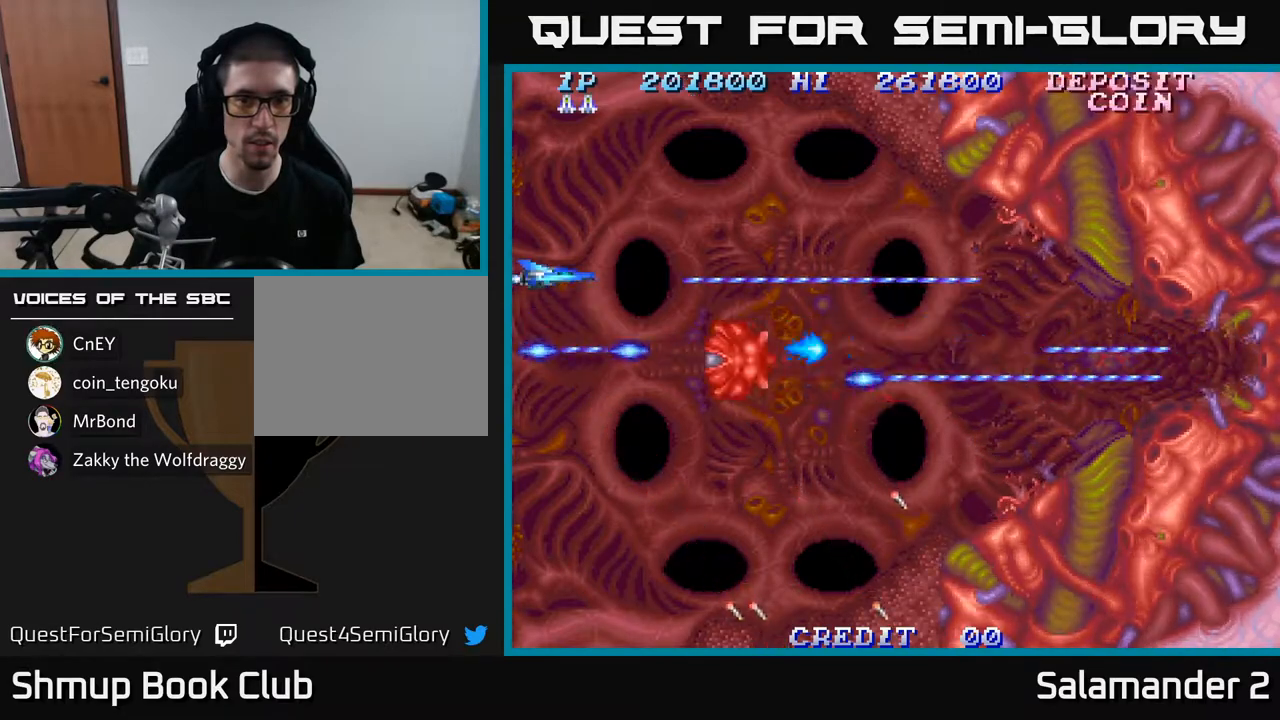
{"buttons": ["A"], "left_stick": "center", "right_stick": "center", "events": [[33, "DPAD_UP", "down"], [117, "DPAD_UP", "up"], [333, "DPAD_UP", "down"], [417, "DPAD_UP", "up"]]}
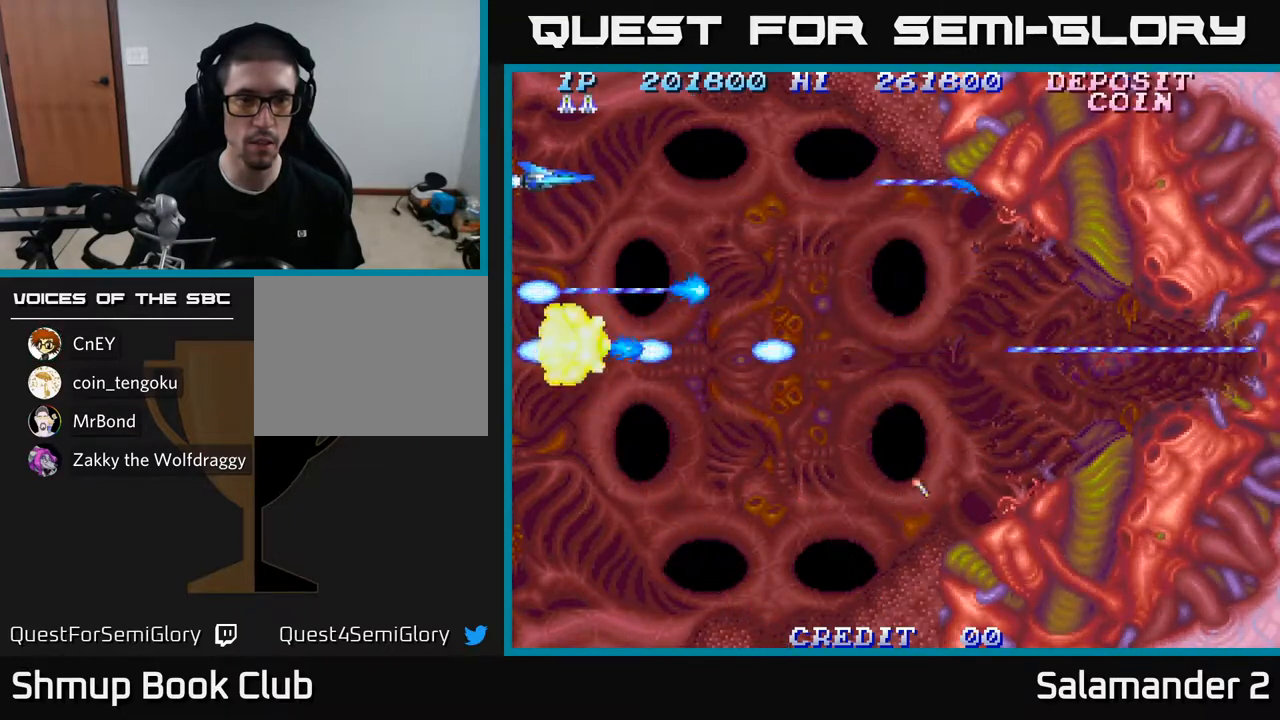
{"buttons": ["A"], "left_stick": "center", "right_stick": "center", "events": [[200, "DPAD_UP", "down"], [283, "DPAD_UP", "up"]]}
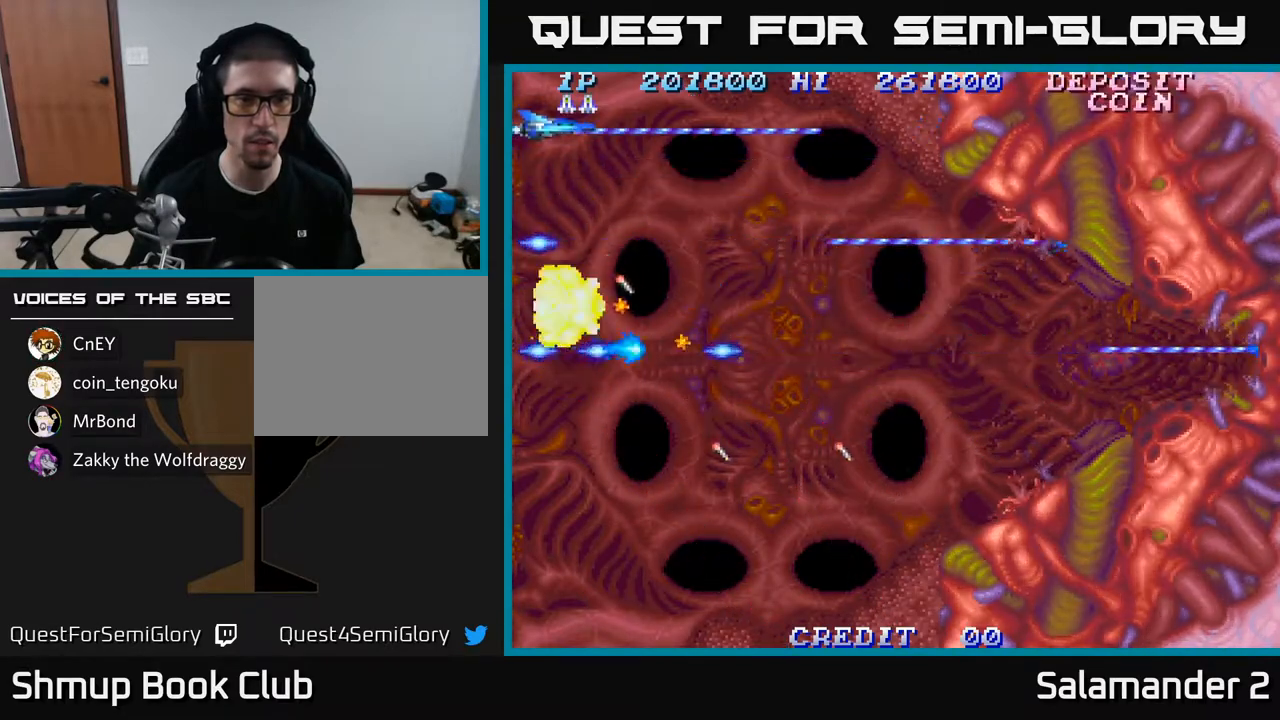
{"buttons": ["A"], "left_stick": "center", "right_stick": "center", "events": [[183, "DPAD_RIGHT", "down"], [300, "DPAD_RIGHT", "up"]]}